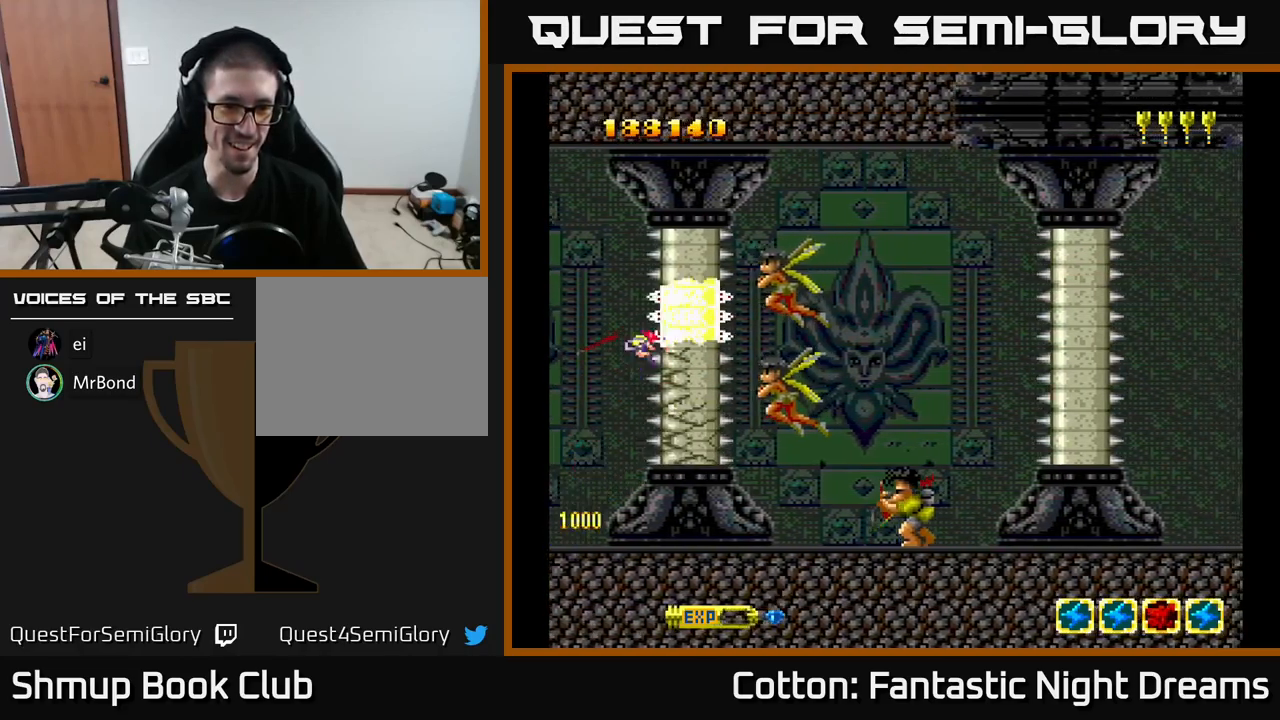
Gameplay with a controller (Xbox layout); each line is a JSON object with the inputs held at the frame after it. "events" lists button and stick changes between this image and that frame as [ms after this image, input, new state], when the widget could be followed in between. Not read: left_stick.
{"buttons": ["Y", "DPAD_UP"], "right_stick": "center", "events": [[234, "DPAD_DOWN", "up"], [267, "DPAD_UP", "down"], [300, "DPAD_LEFT", "up"]]}
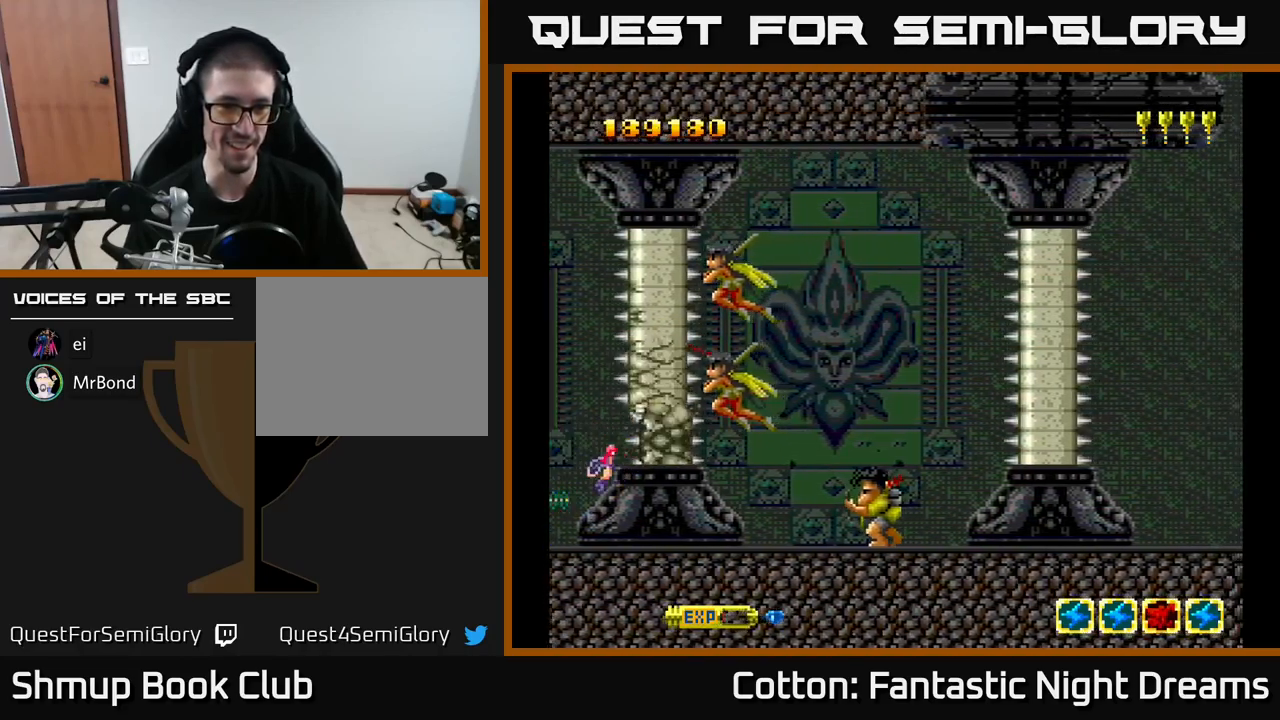
{"buttons": ["B", "Y", "DPAD_DOWN", "DPAD_RIGHT"], "right_stick": "center", "events": [[300, "B", "down"], [384, "DPAD_UP", "up"], [450, "DPAD_DOWN", "down"], [450, "DPAD_RIGHT", "down"]]}
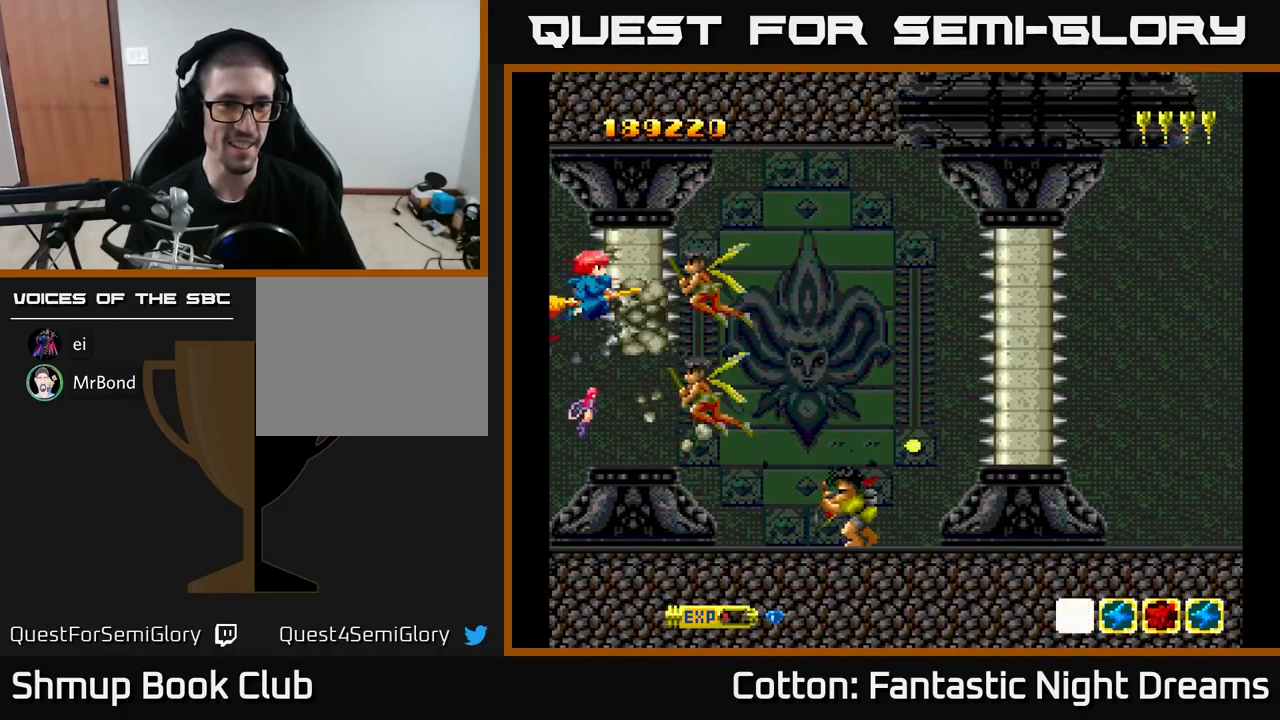
{"buttons": ["Y", "DPAD_RIGHT"], "right_stick": "center", "events": [[317, "DPAD_RIGHT", "up"], [450, "DPAD_DOWN", "up"], [467, "DPAD_RIGHT", "down"], [484, "B", "up"]]}
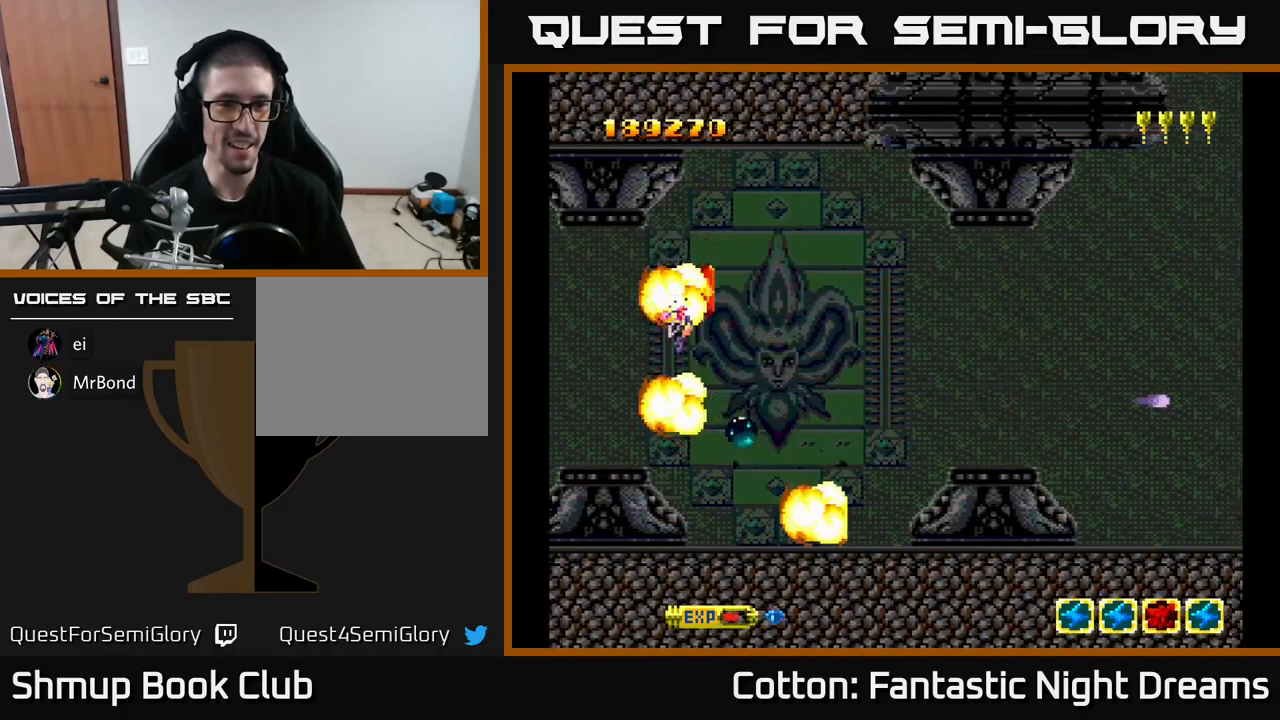
{"buttons": ["DPAD_DOWN", "DPAD_LEFT"], "right_stick": "center", "events": [[17, "Y", "up"], [84, "DPAD_RIGHT", "up"], [184, "DPAD_LEFT", "down"], [184, "DPAD_UP", "down"], [384, "DPAD_LEFT", "up"], [450, "DPAD_LEFT", "down"], [450, "DPAD_UP", "up"], [484, "DPAD_DOWN", "down"]]}
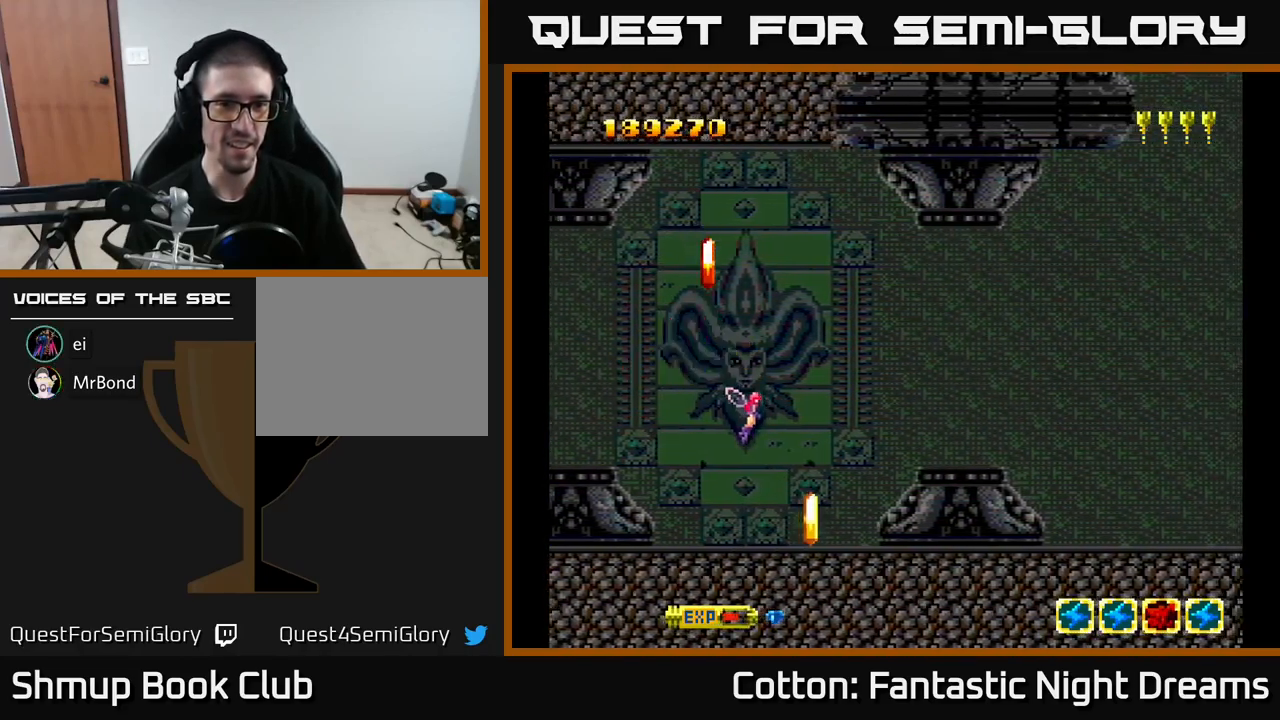
{"buttons": [], "right_stick": "center", "events": [[250, "DPAD_LEFT", "up"], [284, "DPAD_RIGHT", "down"], [300, "DPAD_DOWN", "up"], [367, "DPAD_RIGHT", "up"], [384, "B", "down"], [500, "B", "up"]]}
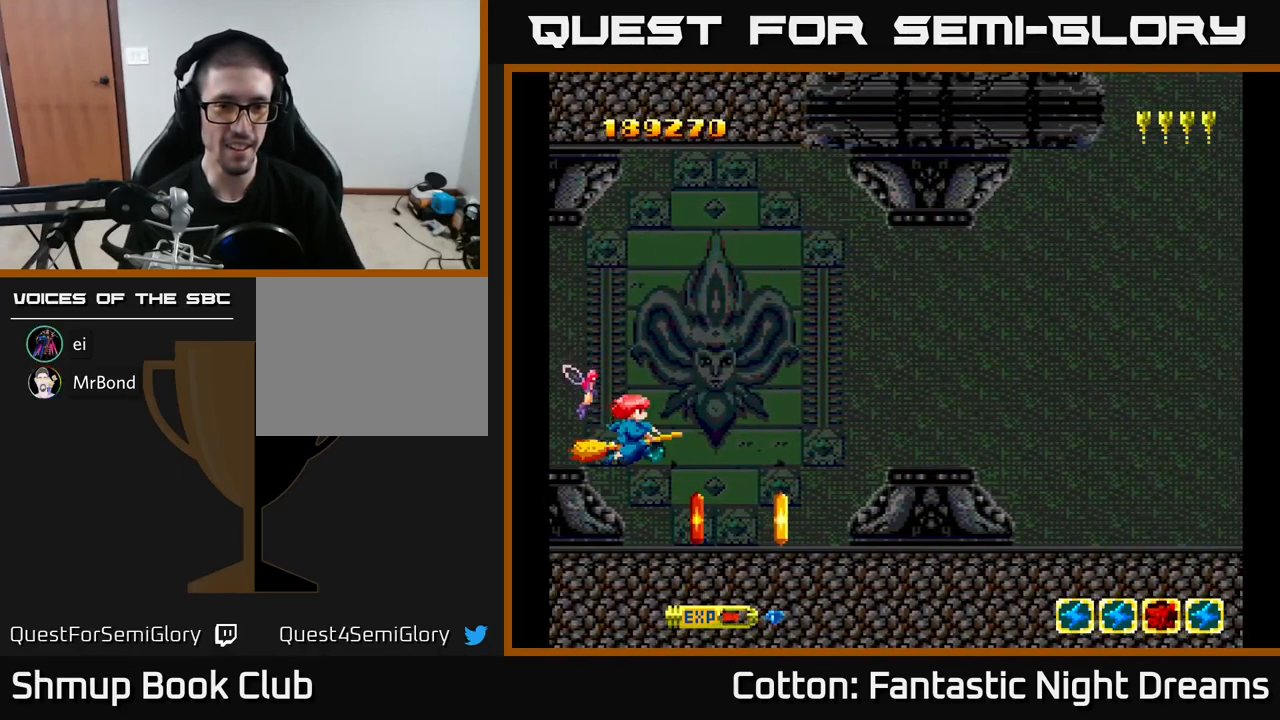
{"buttons": [], "right_stick": "center", "events": [[334, "DPAD_UP", "down"], [484, "DPAD_UP", "up"]]}
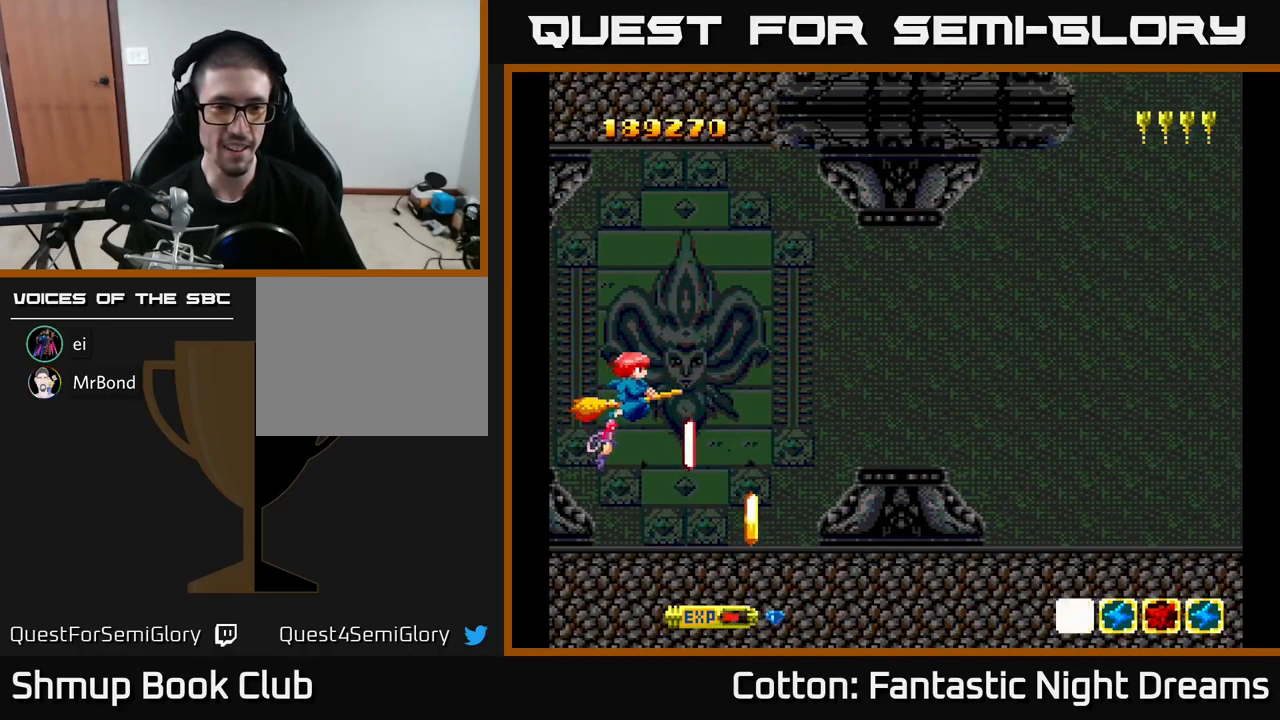
{"buttons": [], "right_stick": "center", "events": [[117, "DPAD_RIGHT", "down"], [200, "B", "down"], [200, "DPAD_RIGHT", "up"], [367, "B", "up"], [384, "DPAD_LEFT", "down"], [484, "DPAD_LEFT", "up"]]}
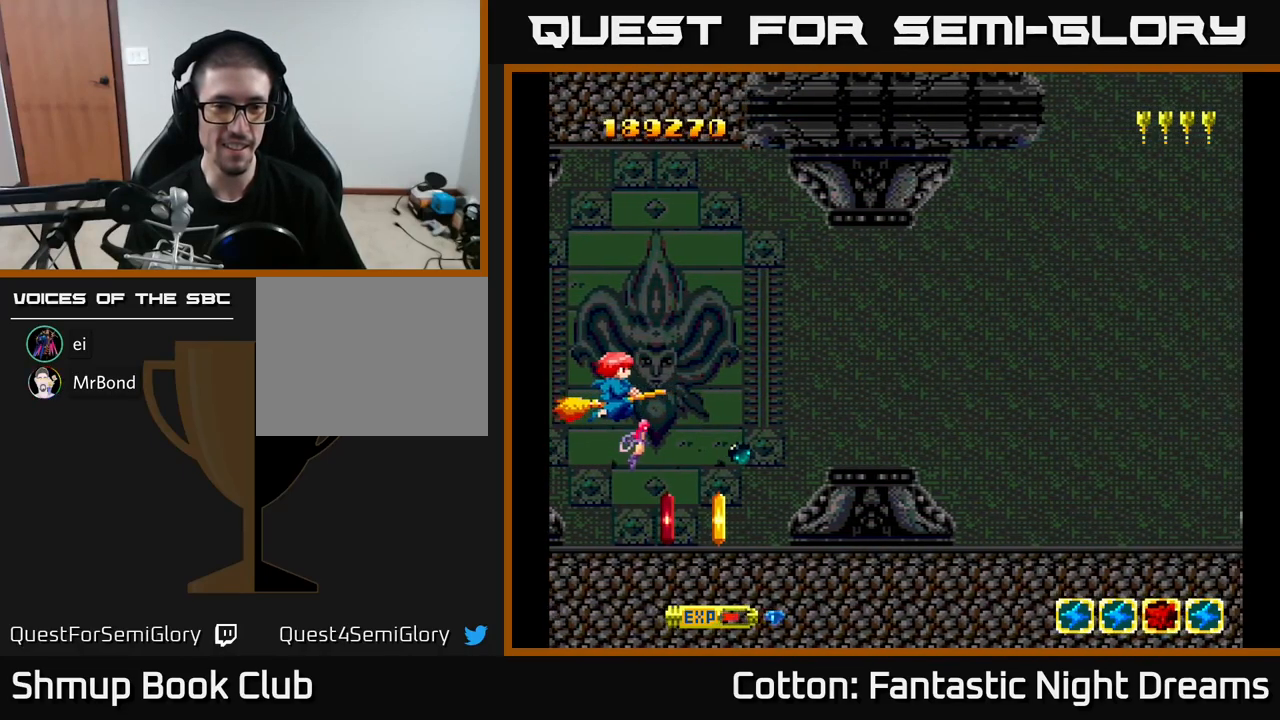
{"buttons": ["DPAD_DOWN"], "right_stick": "center", "events": [[184, "DPAD_DOWN", "down"], [284, "DPAD_DOWN", "up"], [401, "DPAD_DOWN", "down"]]}
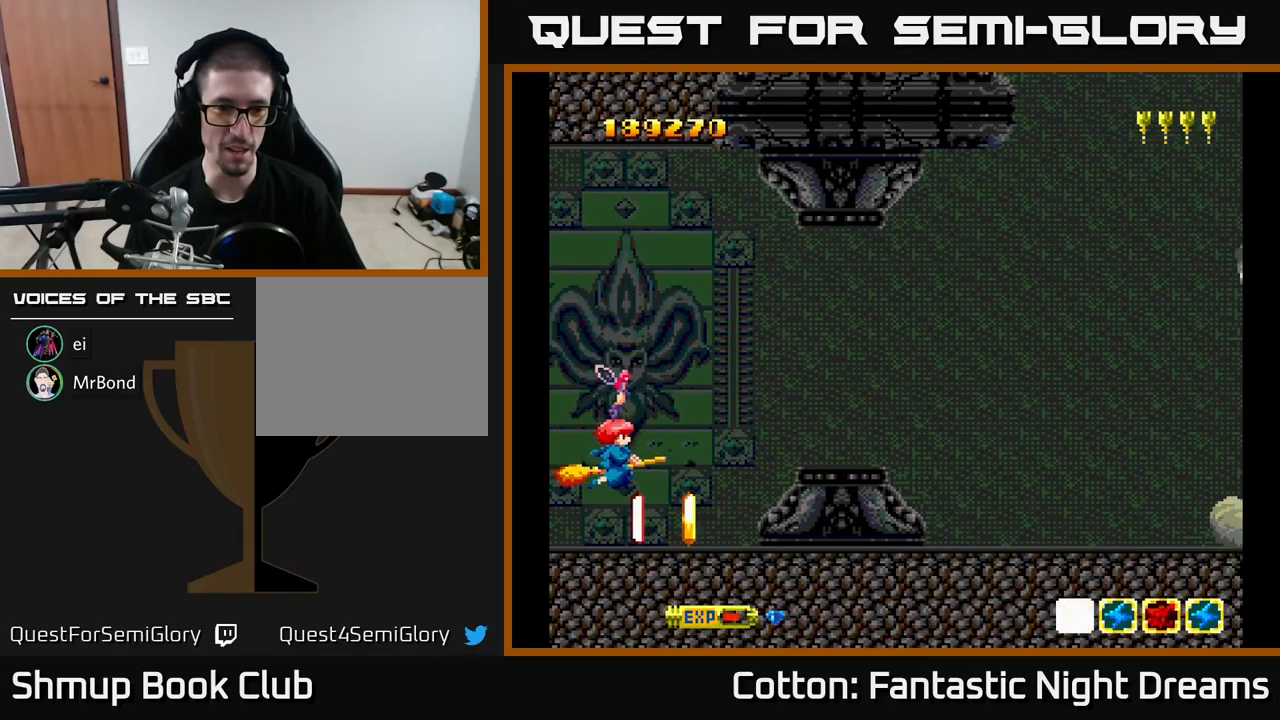
{"buttons": [], "right_stick": "center", "events": [[167, "DPAD_LEFT", "down"], [183, "DPAD_DOWN", "up"], [217, "DPAD_LEFT", "up"], [217, "Y", "down"], [317, "Y", "up"]]}
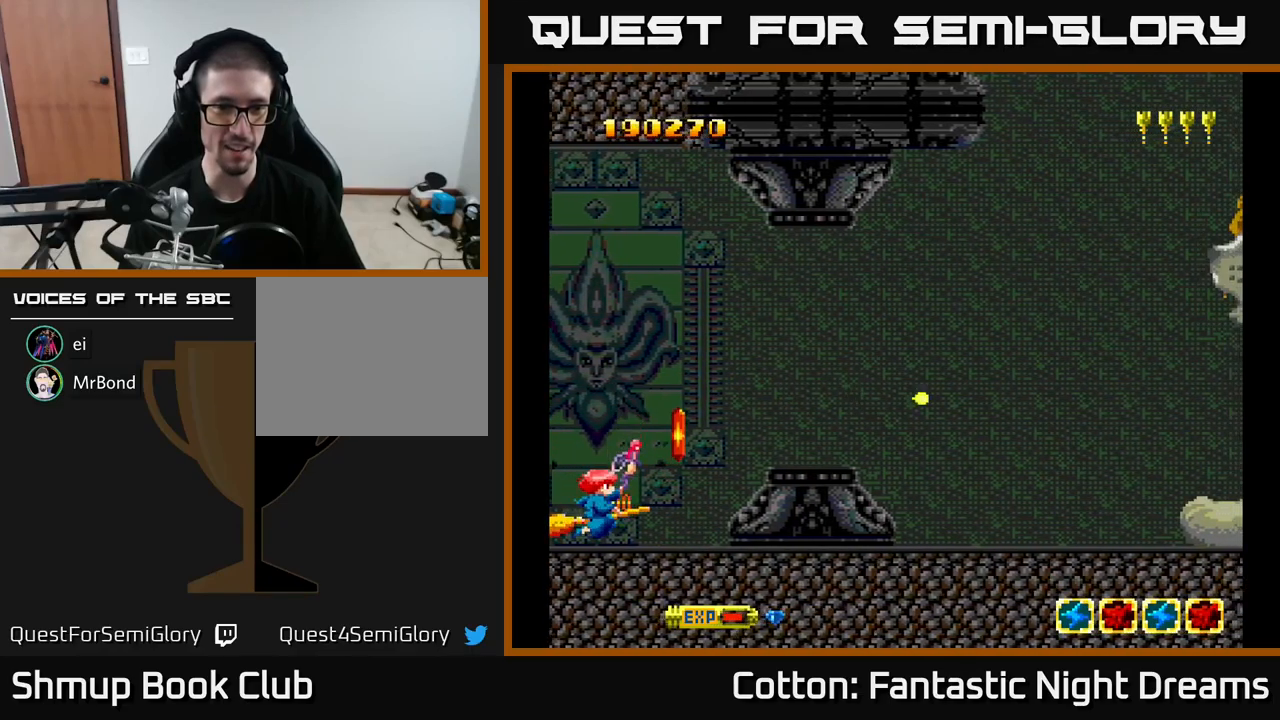
{"buttons": [], "right_stick": "center", "events": [[467, "Y", "down"], [500, "Y", "up"]]}
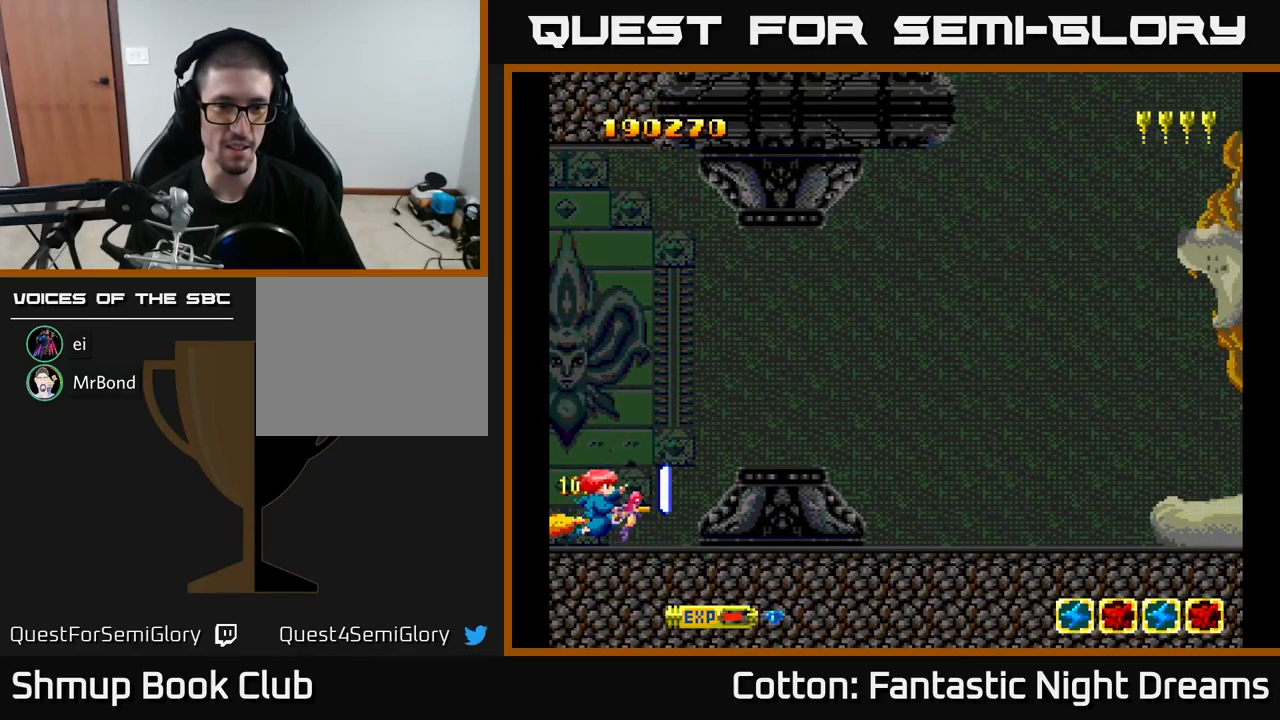
{"buttons": ["DPAD_UP"], "right_stick": "center", "events": [[367, "DPAD_RIGHT", "down"], [450, "DPAD_UP", "down"], [500, "DPAD_RIGHT", "up"]]}
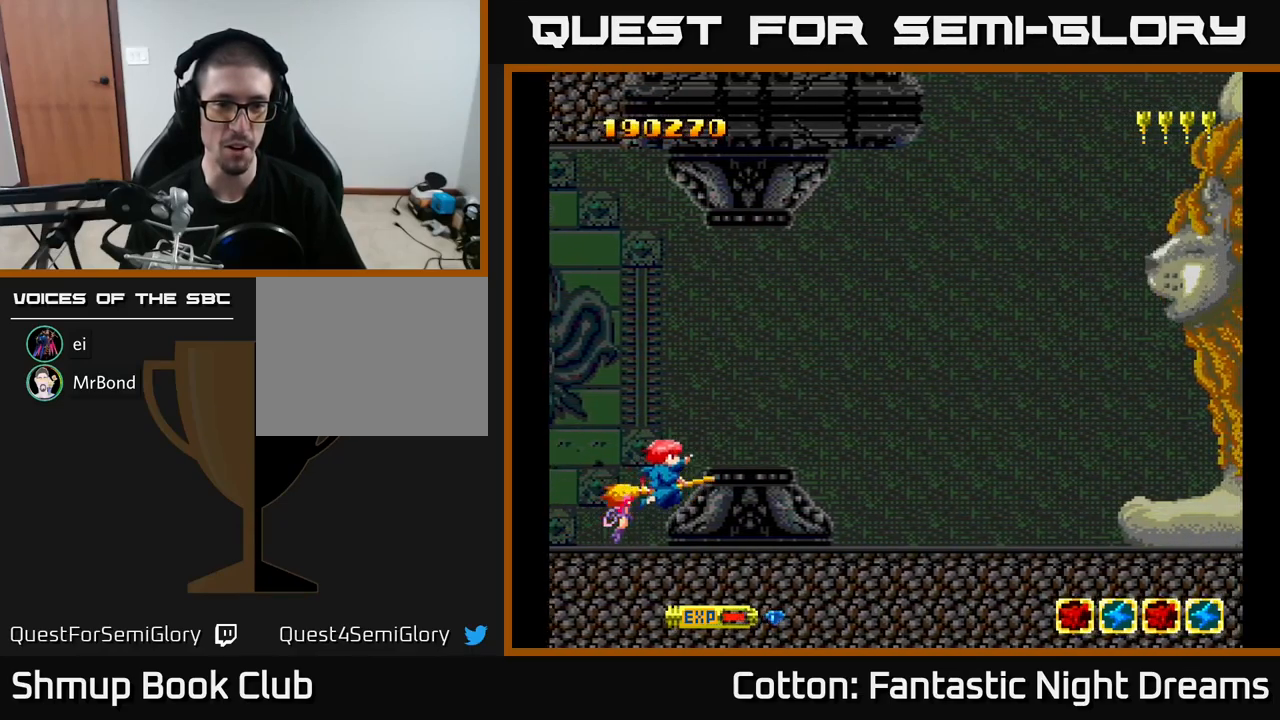
{"buttons": ["Y", "DPAD_UP", "DPAD_RIGHT"], "right_stick": "center", "events": [[117, "DPAD_RIGHT", "down"], [217, "DPAD_RIGHT", "up"], [367, "DPAD_RIGHT", "down"], [367, "Y", "down"]]}
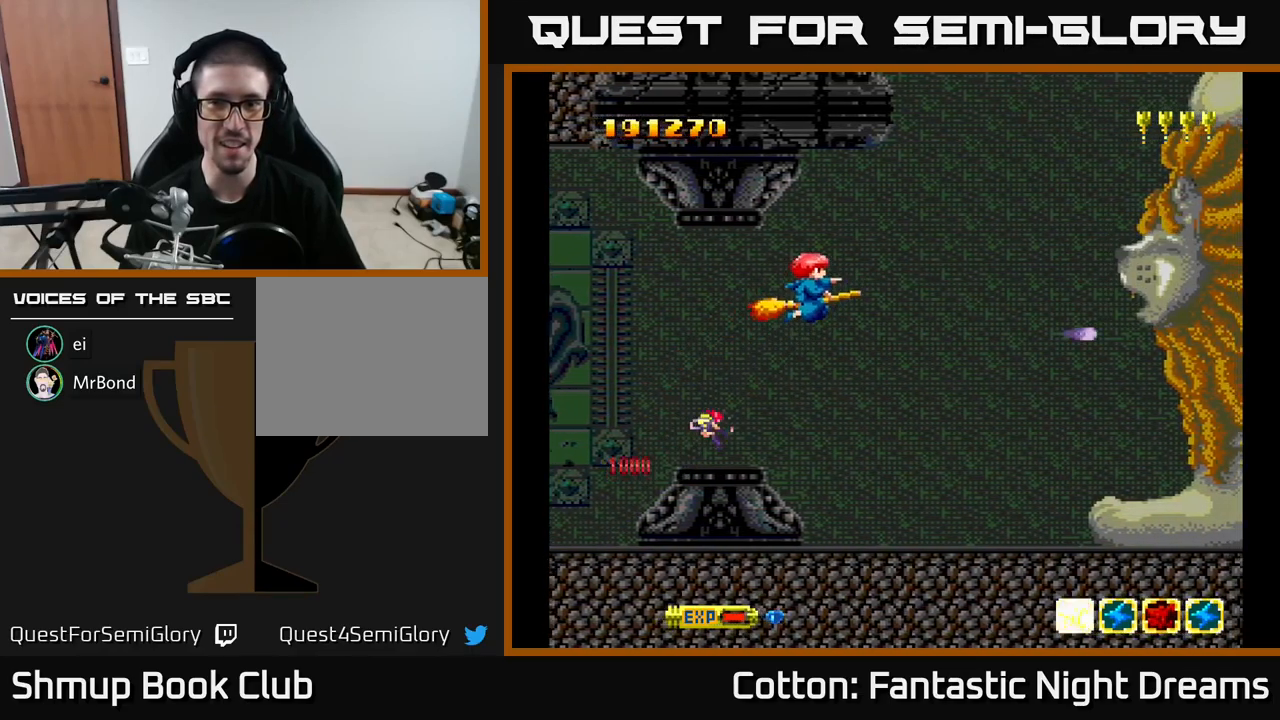
{"buttons": ["Y"], "right_stick": "center", "events": [[183, "DPAD_UP", "up"], [200, "DPAD_RIGHT", "up"]]}
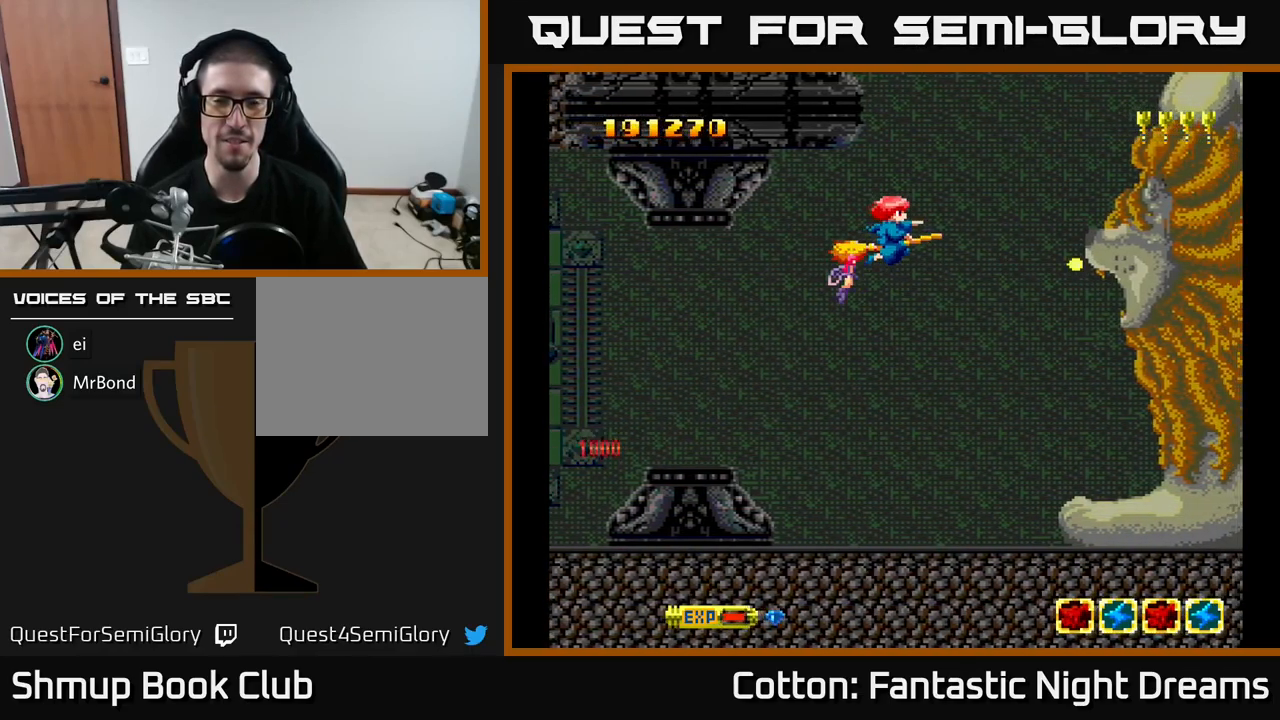
{"buttons": ["Y", "DPAD_LEFT"], "right_stick": "center", "events": [[483, "DPAD_LEFT", "down"]]}
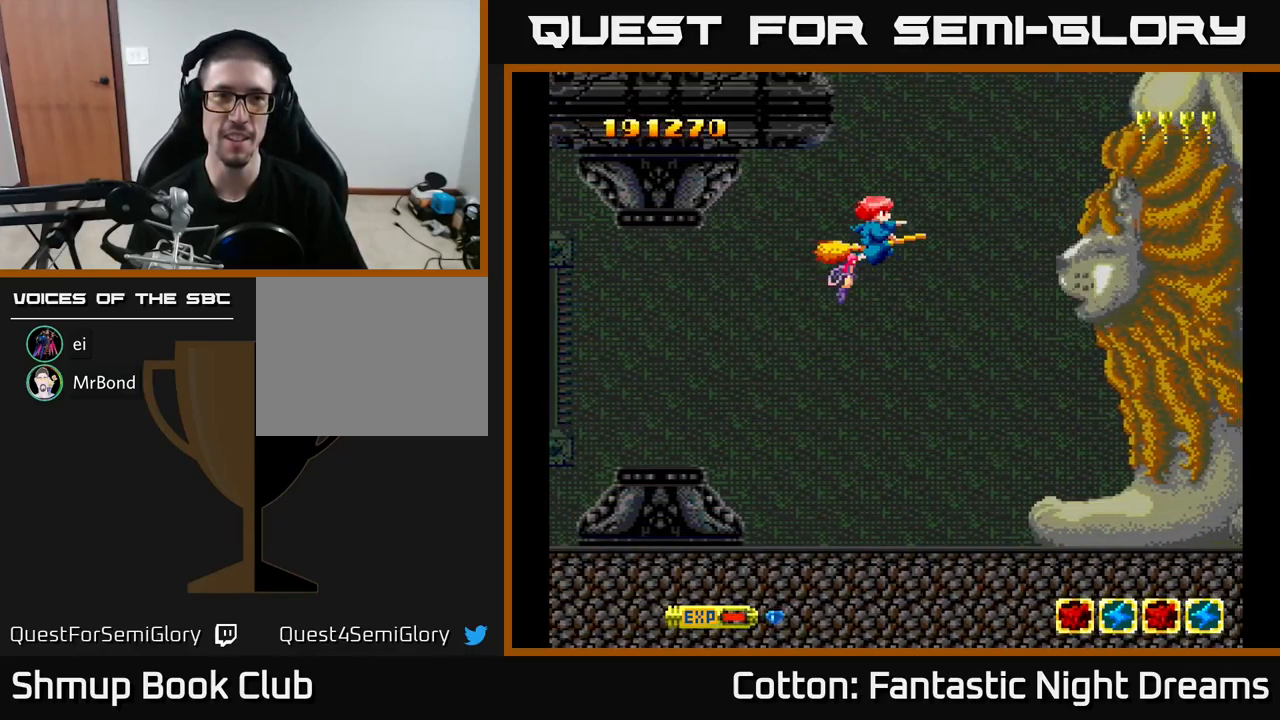
{"buttons": ["Y", "DPAD_LEFT"], "right_stick": "center", "events": [[67, "DPAD_DOWN", "down"], [117, "DPAD_LEFT", "up"], [183, "DPAD_DOWN", "up"], [500, "DPAD_LEFT", "down"]]}
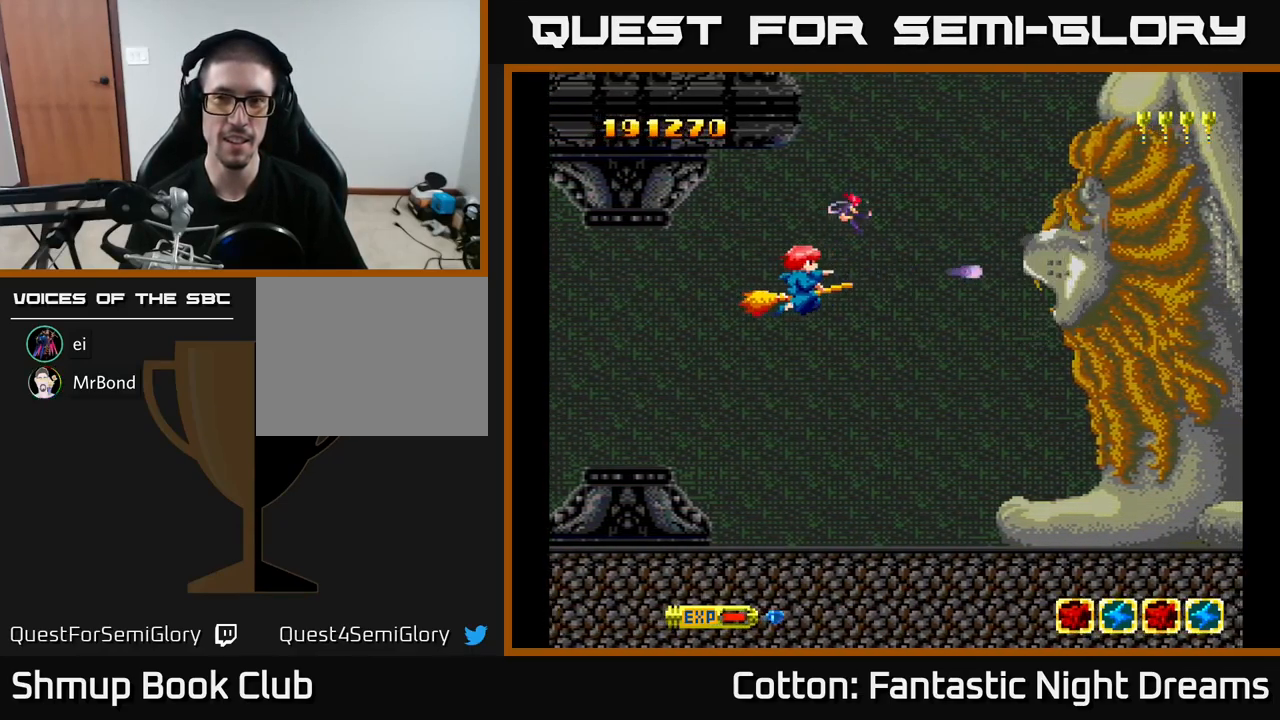
{"buttons": ["Y", "DPAD_RIGHT"], "right_stick": "center", "events": [[400, "DPAD_LEFT", "up"], [467, "DPAD_RIGHT", "down"]]}
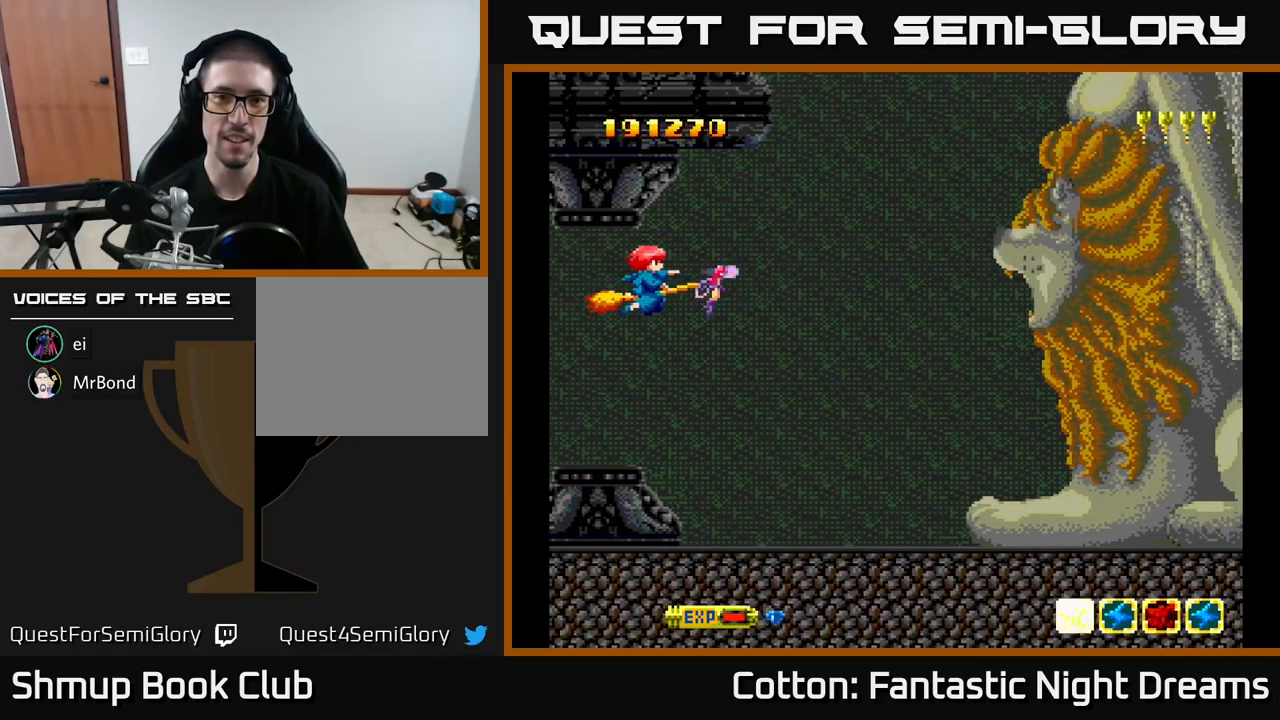
{"buttons": ["Y"], "right_stick": "center", "events": [[67, "DPAD_RIGHT", "up"]]}
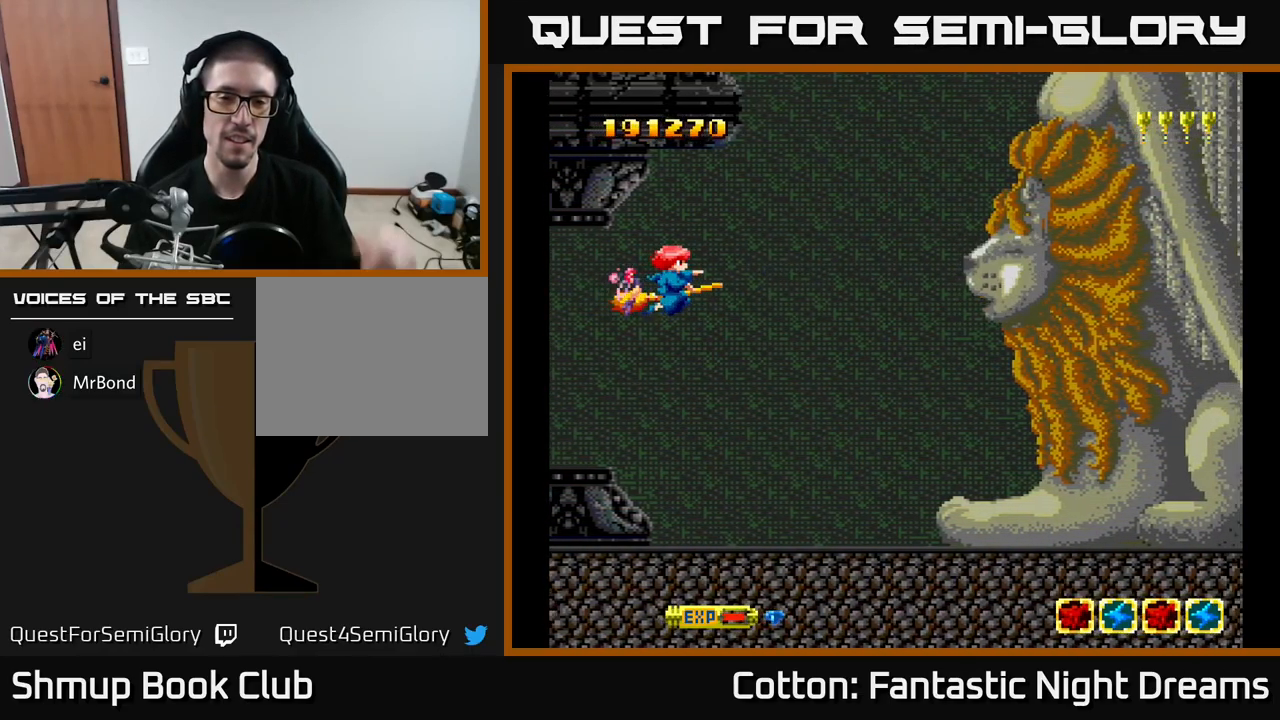
{"buttons": ["Y"], "right_stick": "center", "events": []}
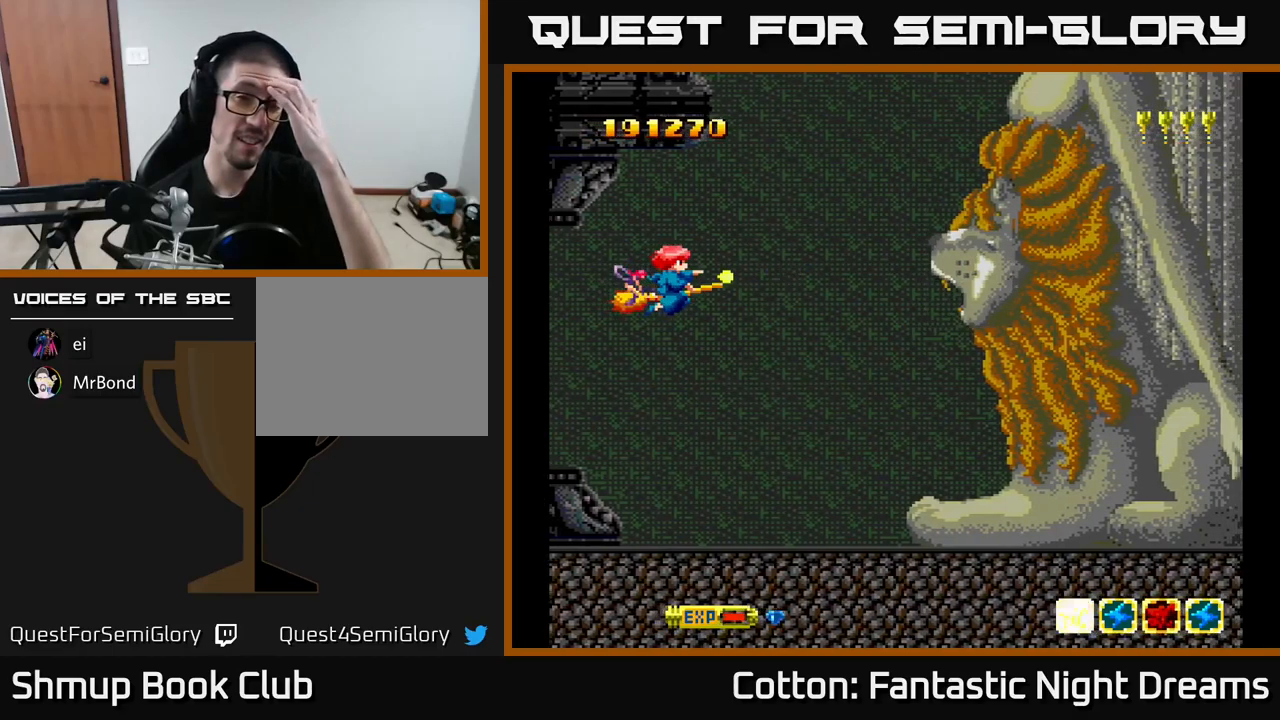
{"buttons": ["Y"], "right_stick": "center", "events": []}
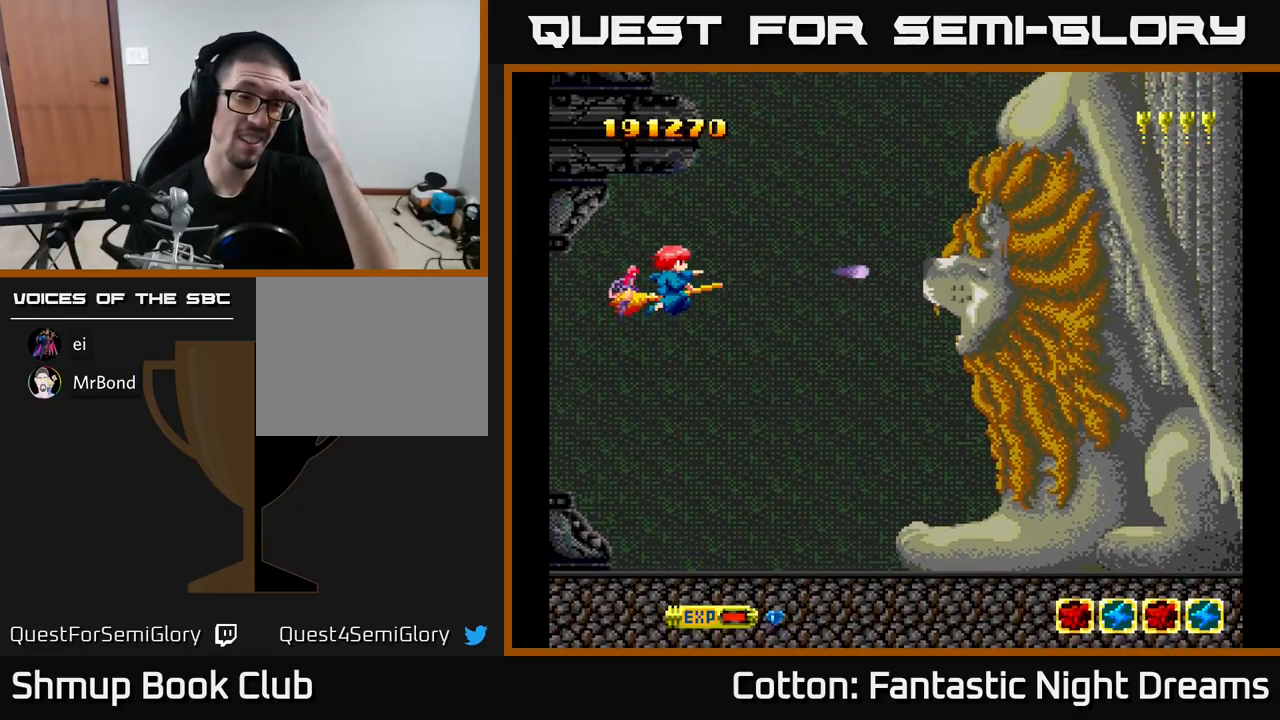
{"buttons": ["Y"], "right_stick": "center", "events": []}
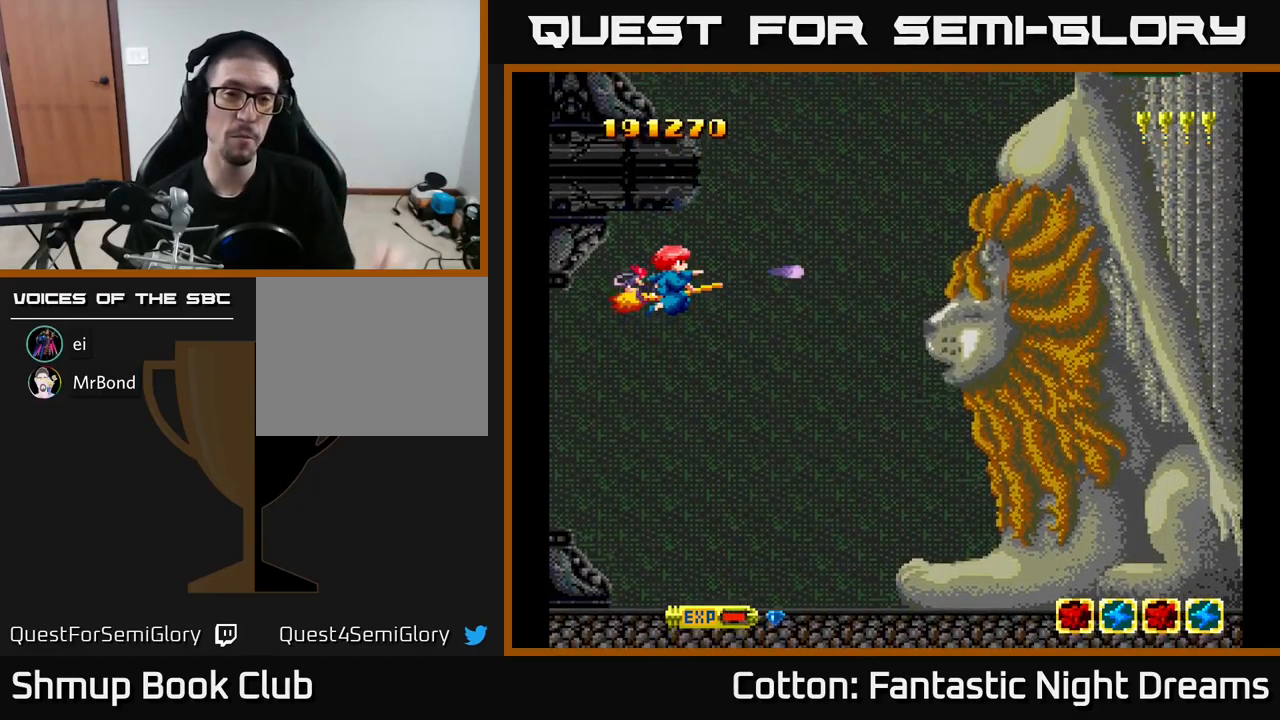
{"buttons": ["Y", "DPAD_UP"], "right_stick": "center", "events": [[500, "DPAD_UP", "down"]]}
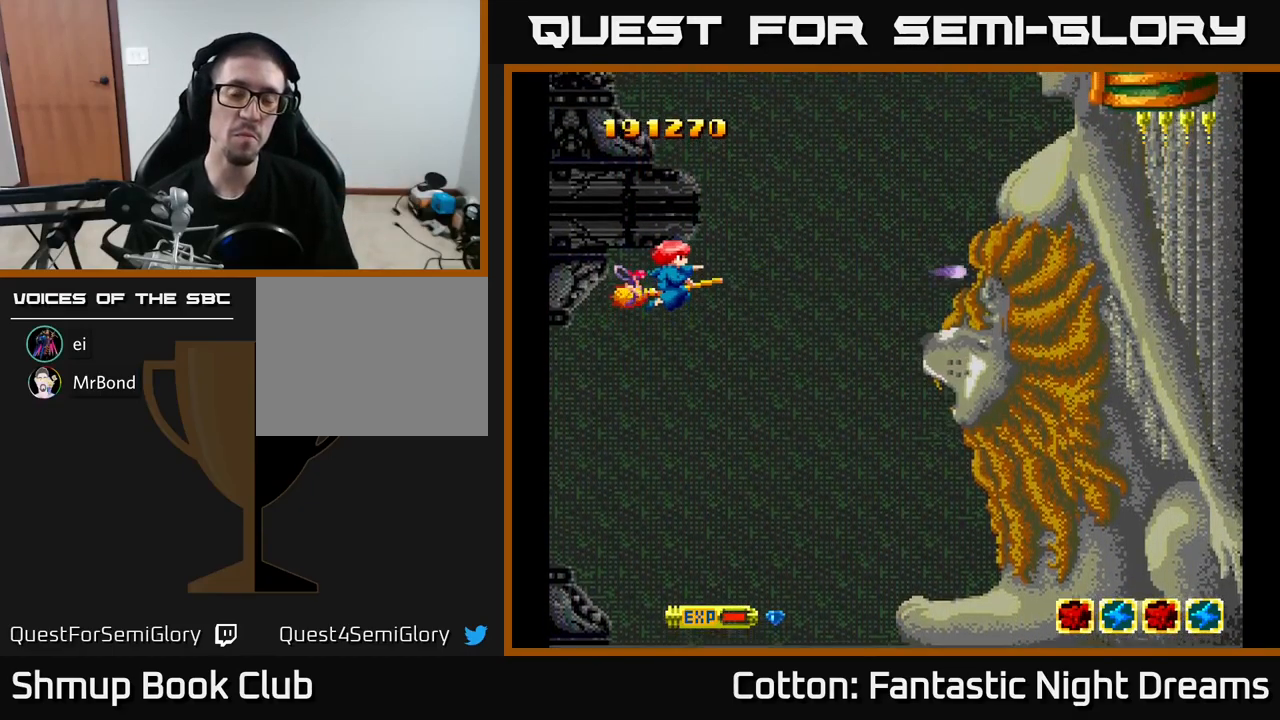
{"buttons": ["Y"], "right_stick": "center", "events": [[17, "DPAD_RIGHT", "down"], [17, "DPAD_UP", "up"], [250, "DPAD_UP", "down"], [267, "DPAD_RIGHT", "up"], [483, "DPAD_UP", "up"]]}
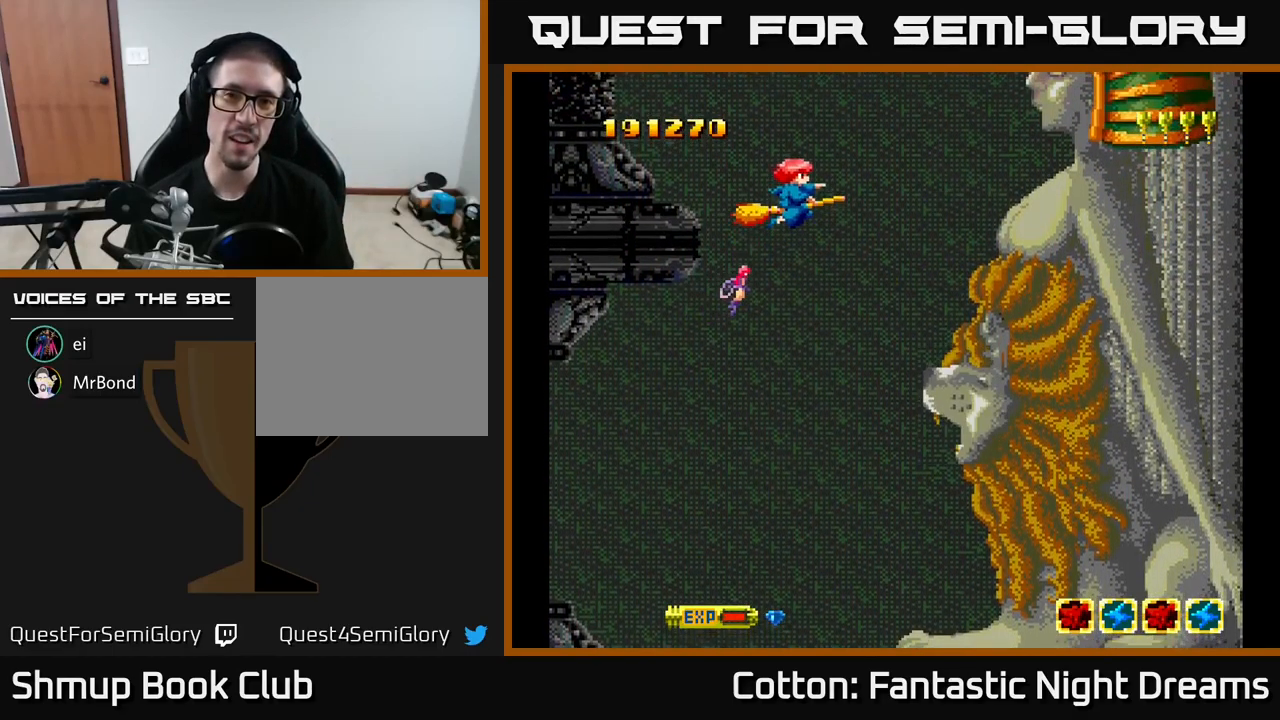
{"buttons": ["Y"], "right_stick": "center", "events": []}
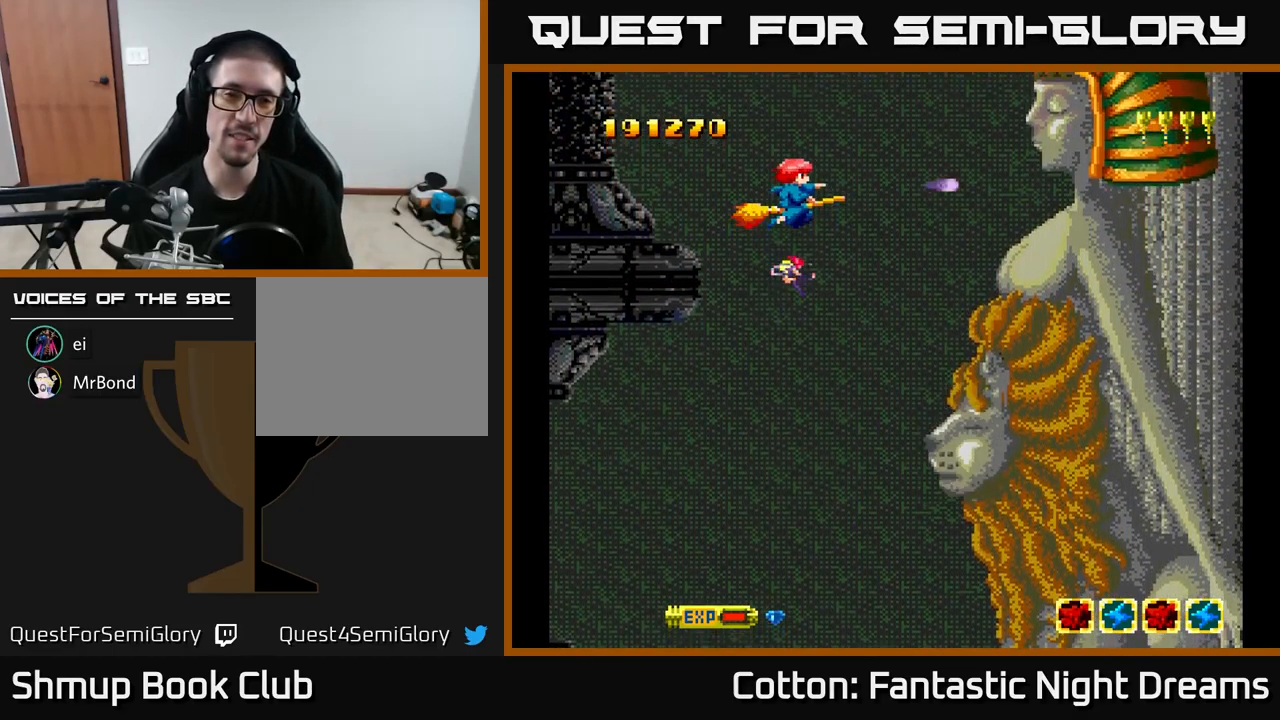
{"buttons": ["Y"], "right_stick": "center", "events": [[100, "Y", "up"], [467, "Y", "down"]]}
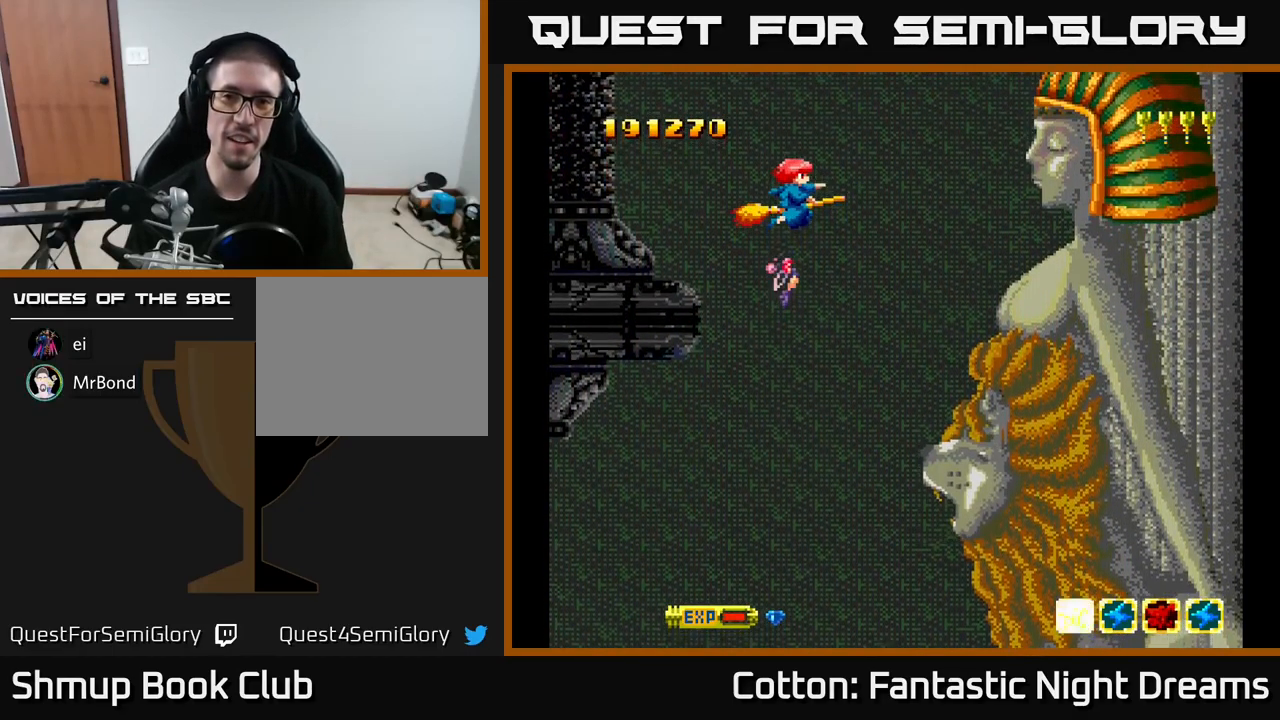
{"buttons": ["Y"], "right_stick": "center", "events": [[33, "DPAD_LEFT", "down"], [233, "DPAD_LEFT", "up"]]}
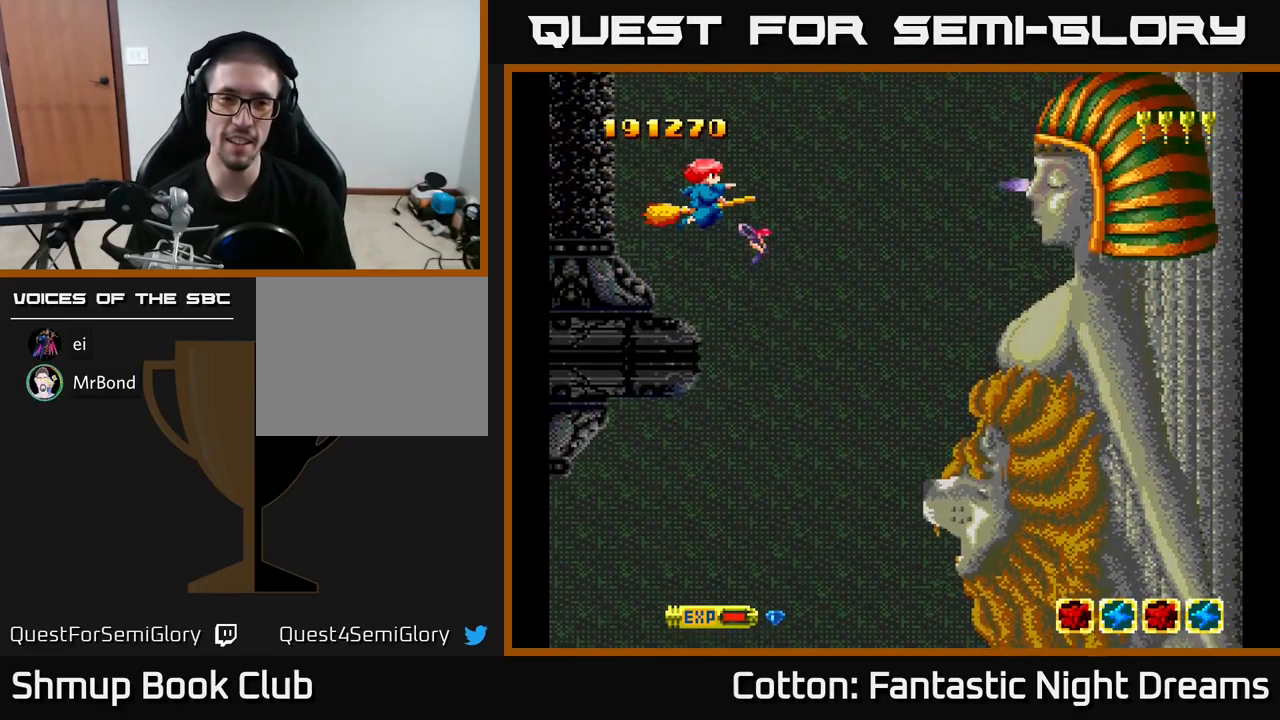
{"buttons": ["Y"], "right_stick": "center", "events": []}
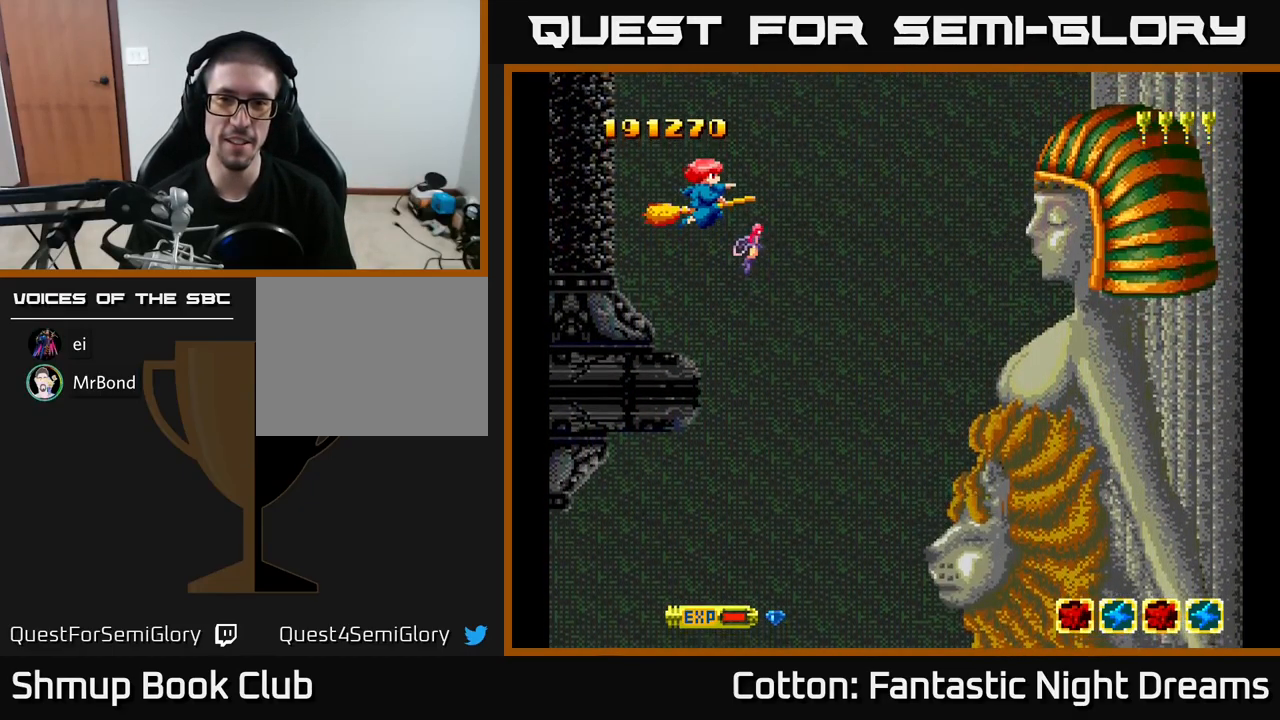
{"buttons": ["Y"], "right_stick": "center", "events": []}
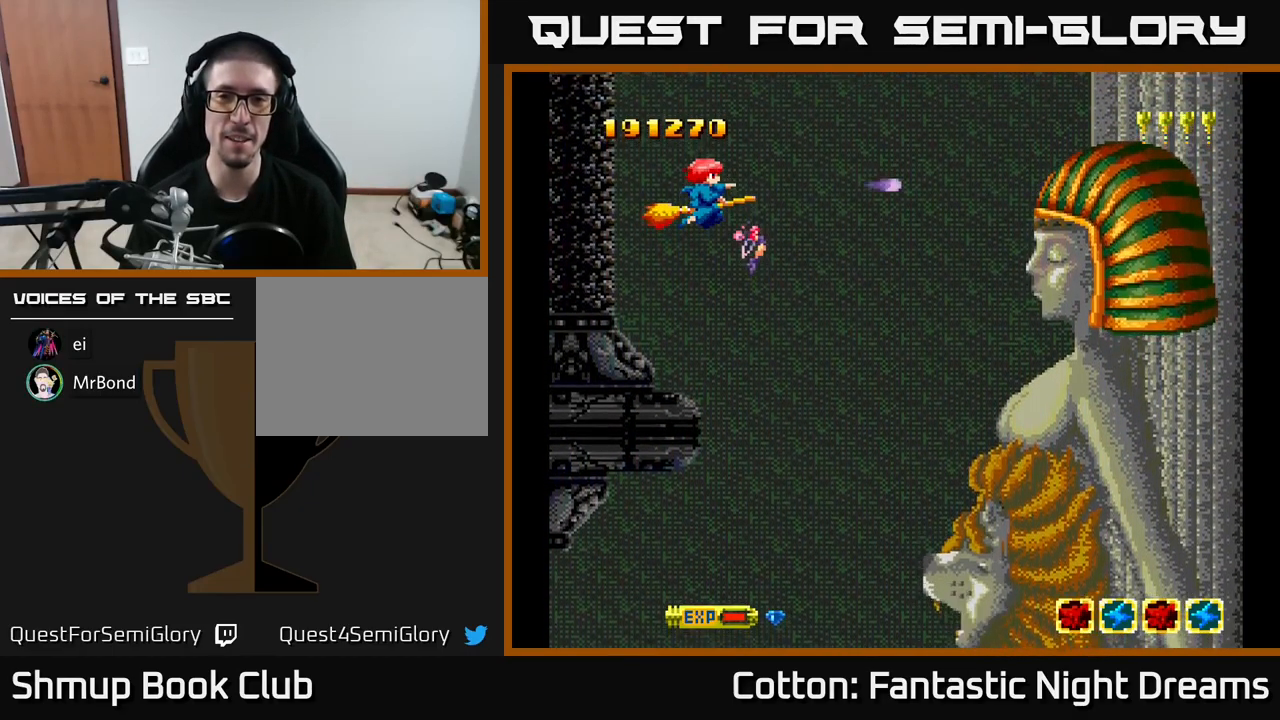
{"buttons": ["Y"], "right_stick": "center", "events": []}
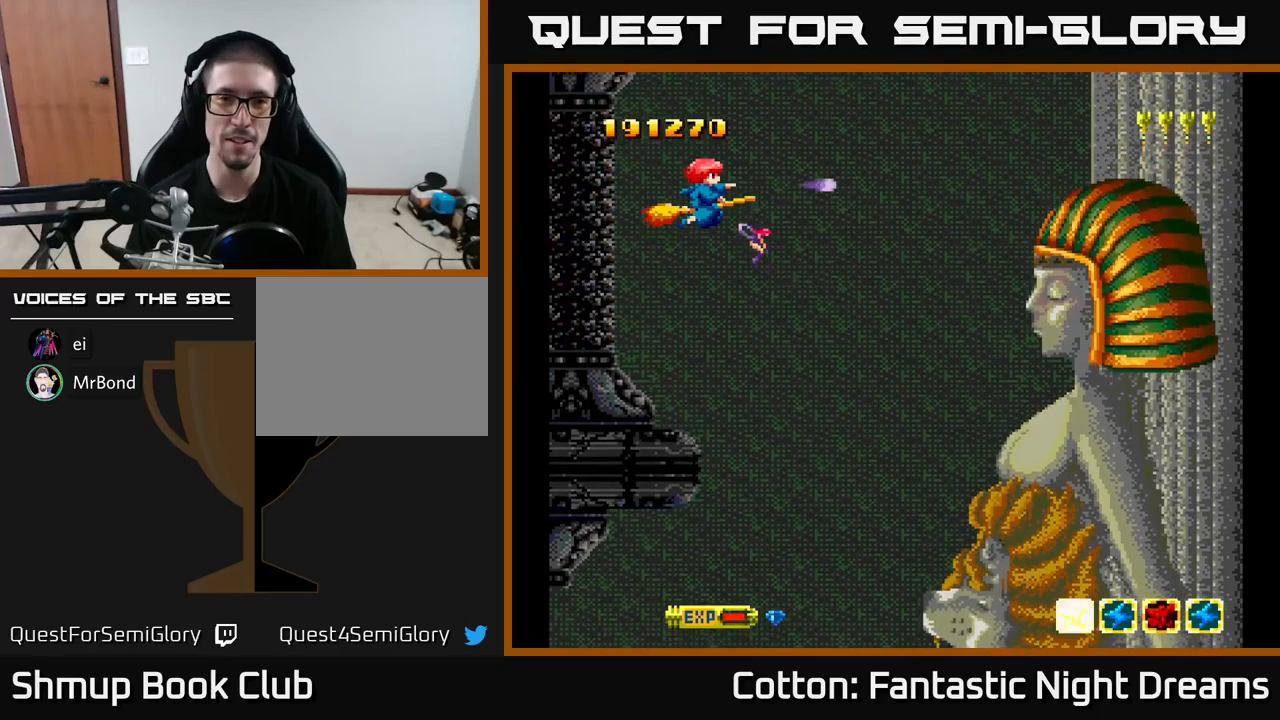
{"buttons": ["Y"], "right_stick": "center", "events": [[67, "DPAD_DOWN", "down"], [467, "DPAD_DOWN", "up"]]}
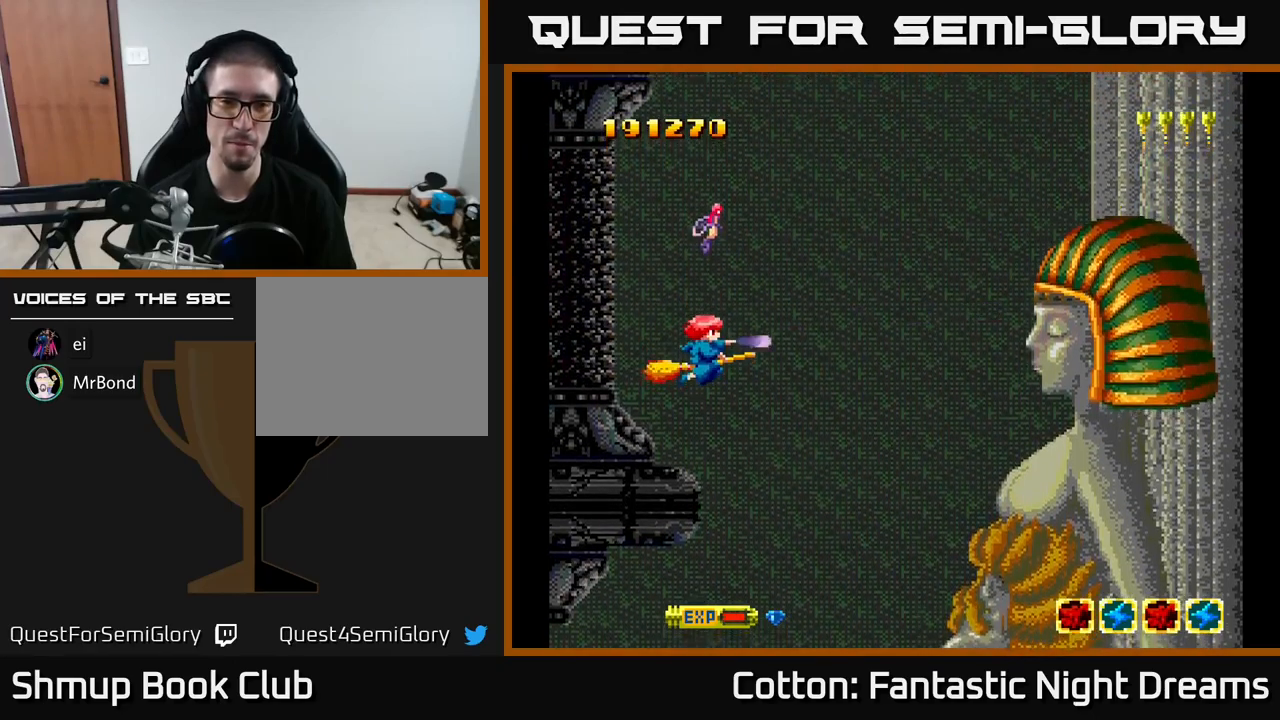
{"buttons": ["Y", "DPAD_LEFT"], "right_stick": "center", "events": [[100, "DPAD_RIGHT", "down"], [334, "DPAD_RIGHT", "up"], [334, "DPAD_UP", "down"], [384, "DPAD_LEFT", "down"], [450, "DPAD_UP", "up"]]}